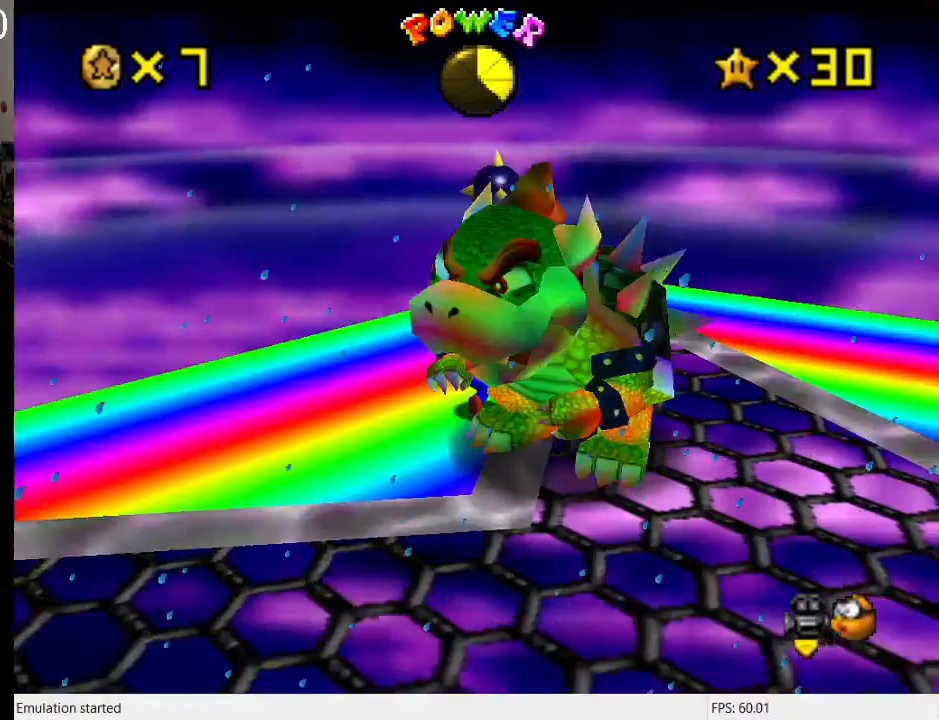
Gameplay with a controller (PlayStation layout); each line is a JSON object with the inputs held at the frame after it. "events" lists button and stick changes between this image and that frame as [ms after this image, input, new state], when the widget could be followed in between. Not read: L3 R3.
{"buttons": [], "left_stick": "down-right", "right_stick": "center", "events": [[100, "left_stick", "right"], [267, "left_stick", "down-right"]]}
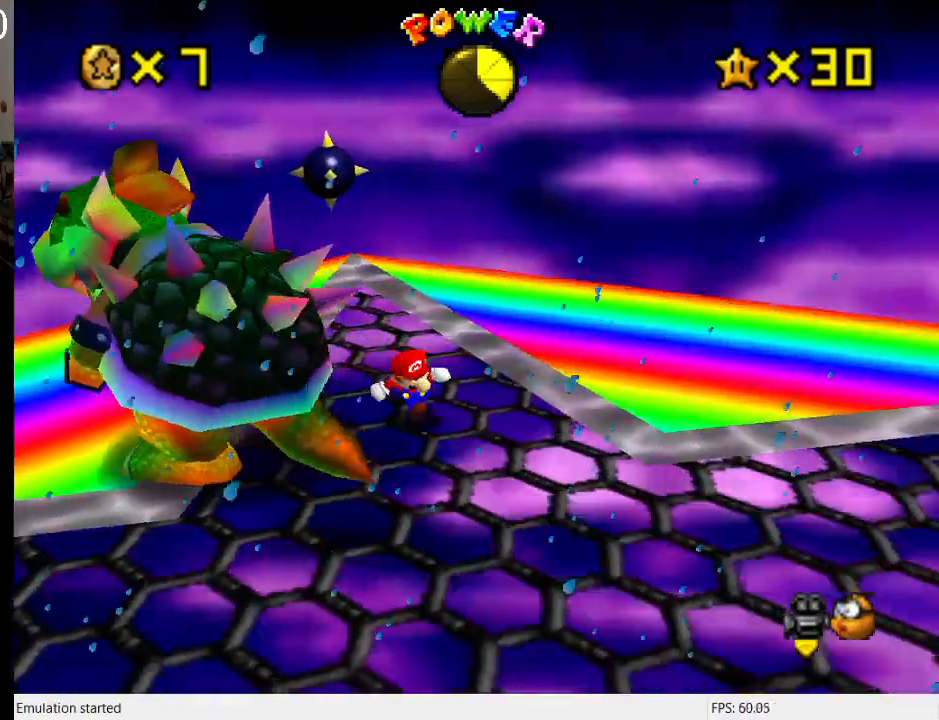
{"buttons": ["SQUARE"], "left_stick": "left", "right_stick": "center", "events": [[67, "left_stick", "down-left"], [300, "left_stick", "left"], [433, "SQUARE", "down"]]}
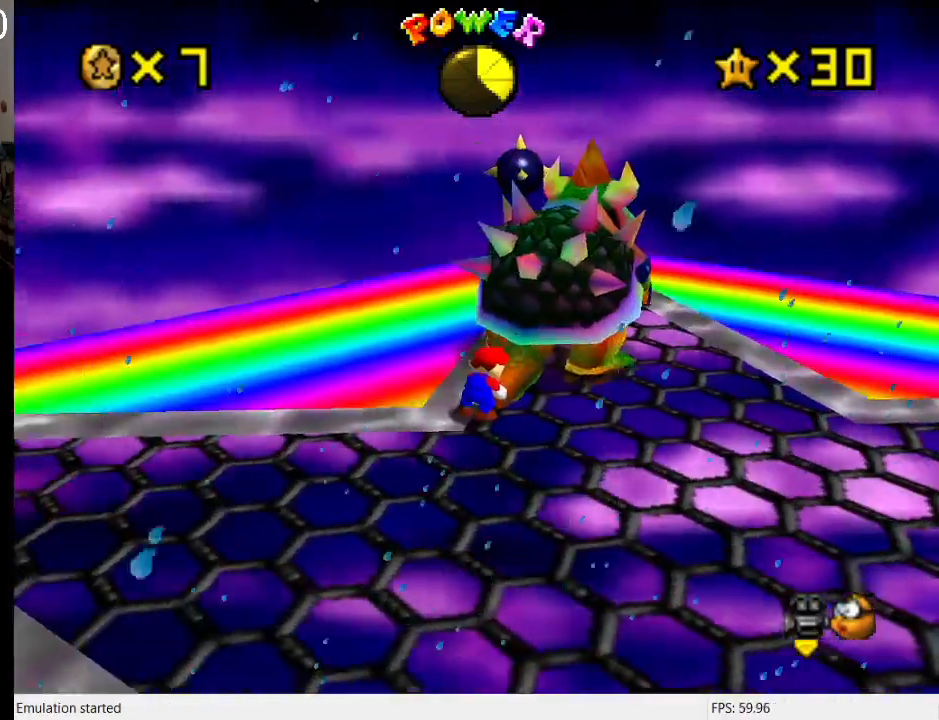
{"buttons": [], "left_stick": "down-right", "right_stick": "center", "events": [[67, "SQUARE", "up"], [167, "left_stick", "up"], [400, "left_stick", "left"], [500, "left_stick", "down-right"]]}
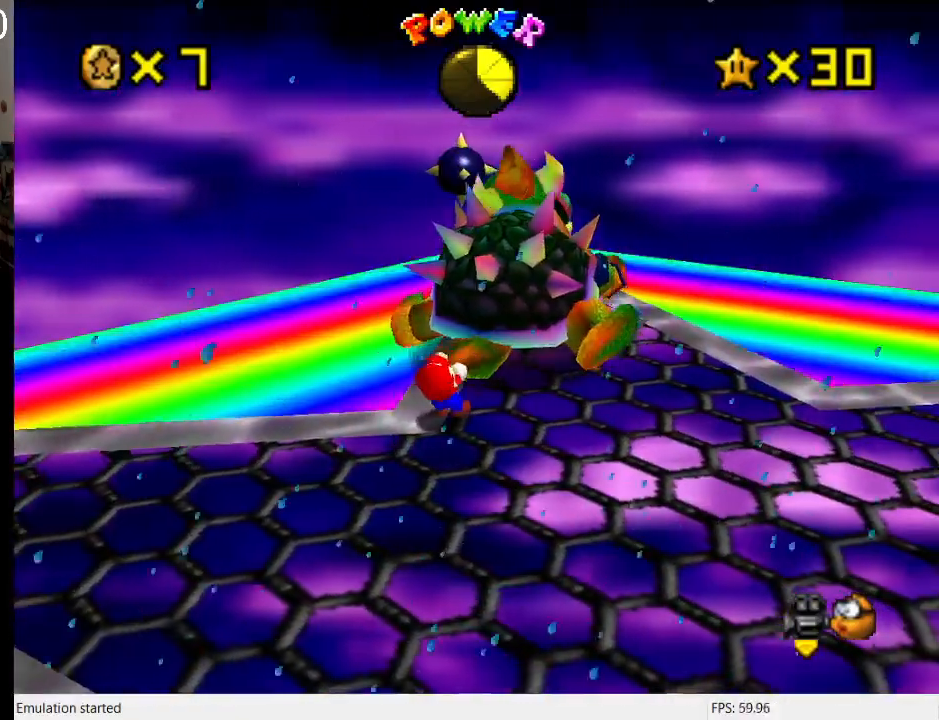
{"buttons": [], "left_stick": "down-right", "right_stick": "center", "events": [[133, "left_stick", "up-right"], [233, "left_stick", "up-left"], [333, "left_stick", "down-left"], [400, "left_stick", "down-right"]]}
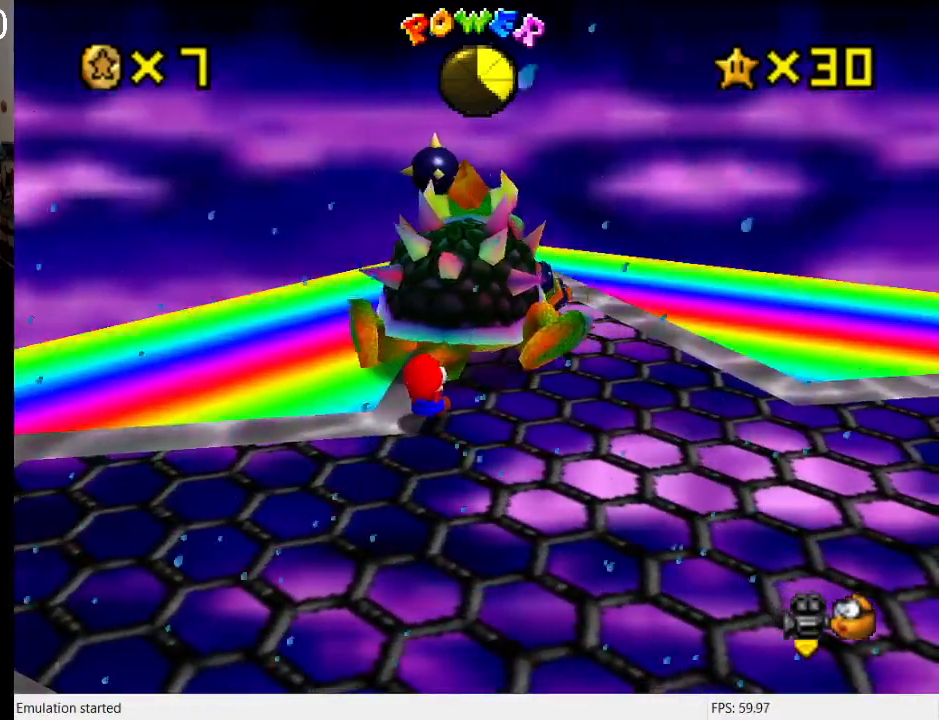
{"buttons": [], "left_stick": "up-left", "right_stick": "center", "events": [[67, "left_stick", "up-right"], [133, "left_stick", "up-left"], [233, "left_stick", "down-left"], [300, "left_stick", "down-right"], [433, "left_stick", "up-right"], [500, "left_stick", "up-left"]]}
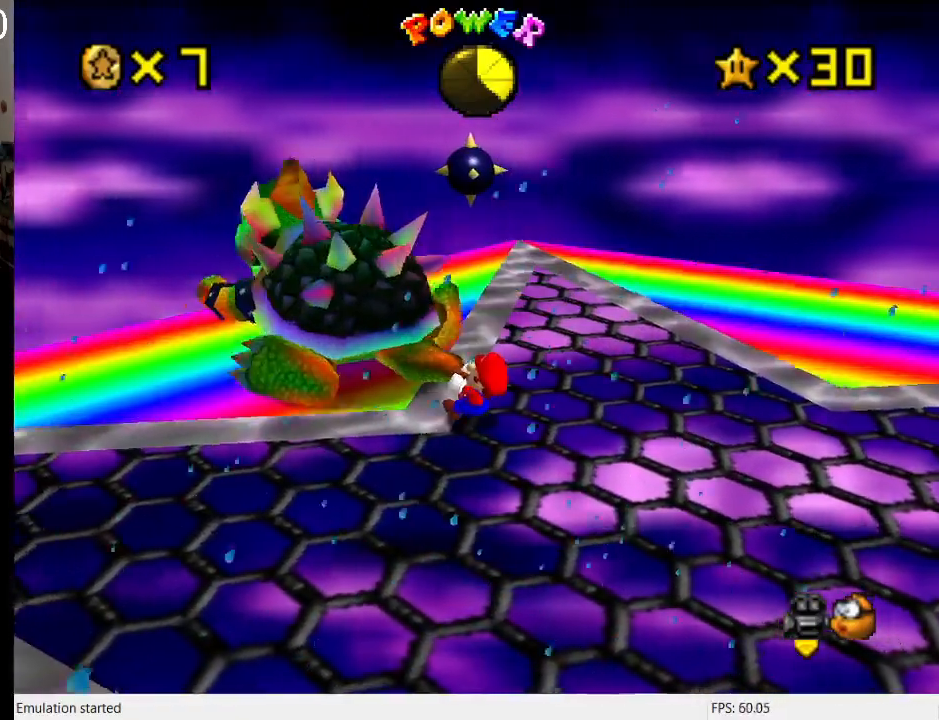
{"buttons": [], "left_stick": "up-left", "right_stick": "center", "events": [[133, "left_stick", "down-left"], [200, "left_stick", "down-right"], [333, "left_stick", "up-right"], [433, "left_stick", "up-left"]]}
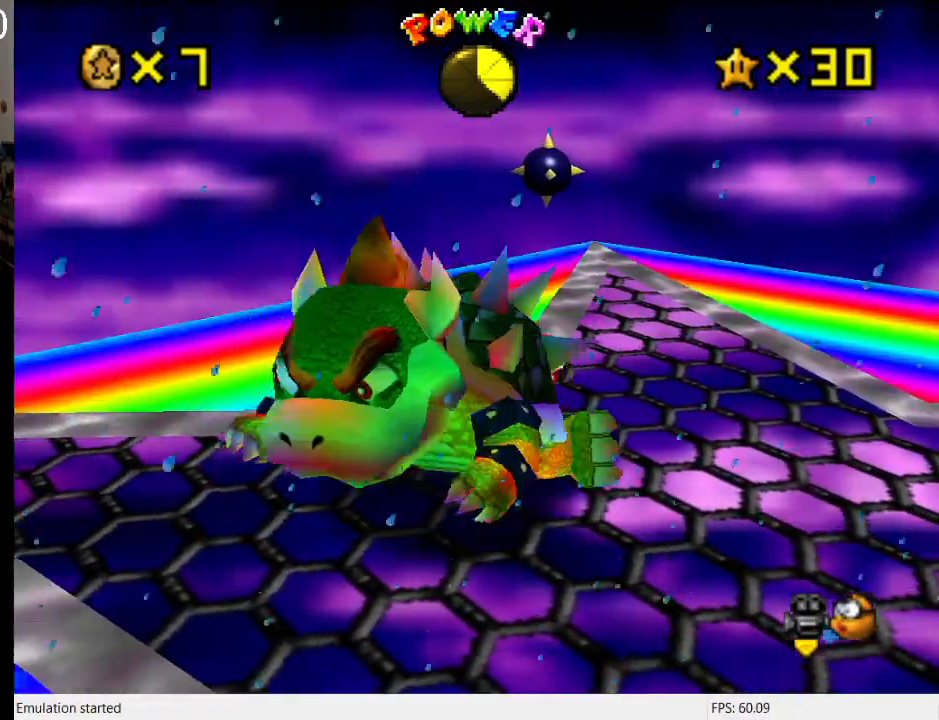
{"buttons": [], "left_stick": "down-left", "right_stick": "center", "events": [[67, "left_stick", "down-left"], [133, "left_stick", "down-right"], [300, "left_stick", "up-right"], [367, "left_stick", "up-left"], [500, "left_stick", "down-left"]]}
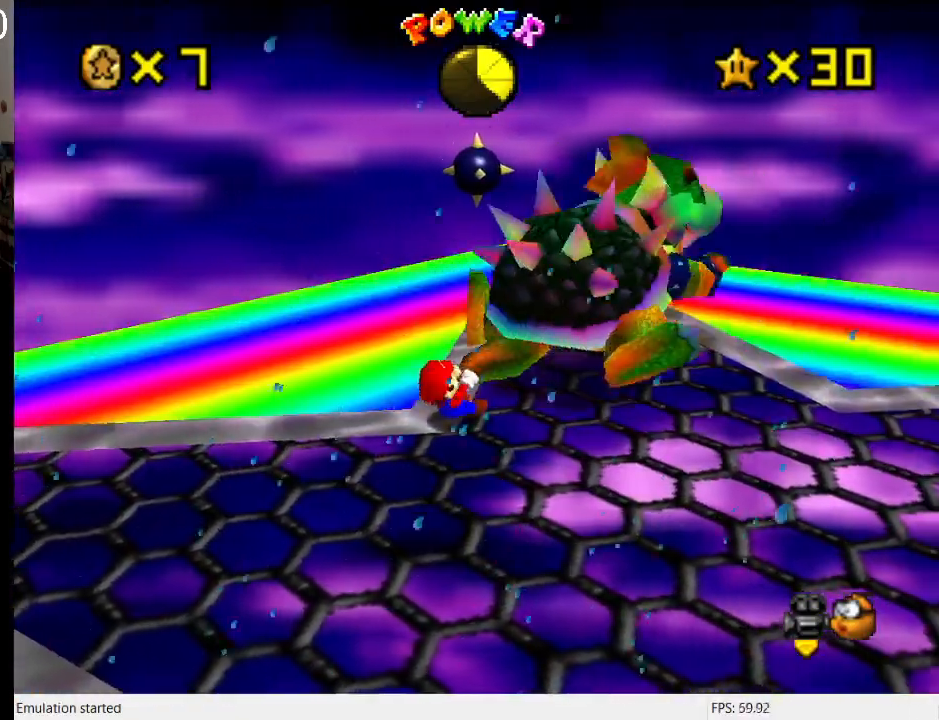
{"buttons": [], "left_stick": "left", "right_stick": "center", "events": [[67, "left_stick", "down-right"], [233, "left_stick", "up-right"], [367, "left_stick", "up-left"], [467, "left_stick", "left"]]}
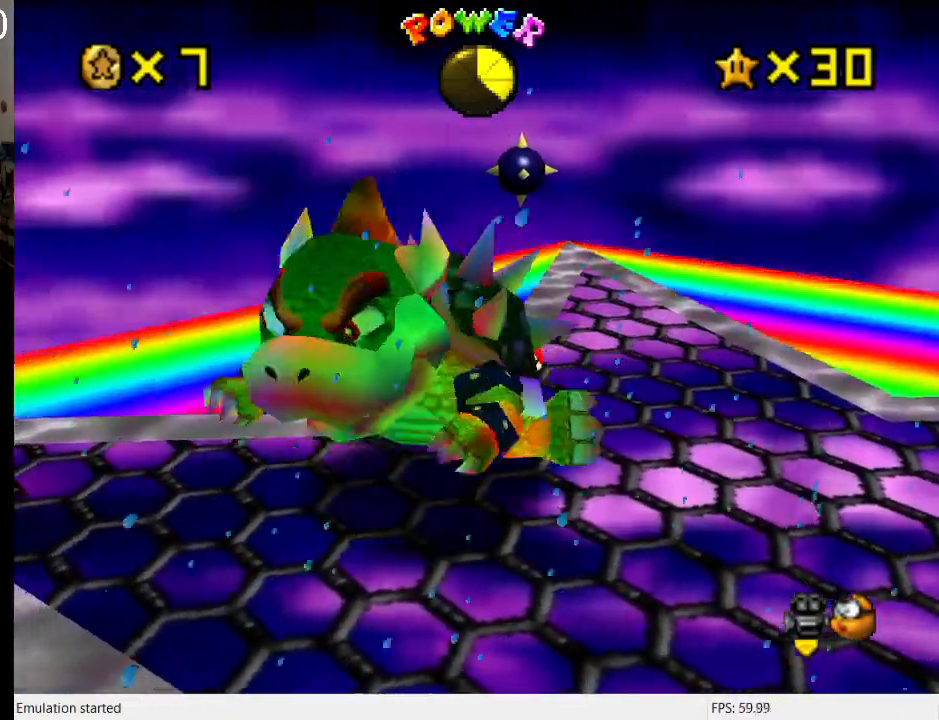
{"buttons": [], "left_stick": "up-left", "right_stick": "center", "events": [[33, "left_stick", "down-left"], [200, "left_stick", "down-right"], [467, "left_stick", "up-left"]]}
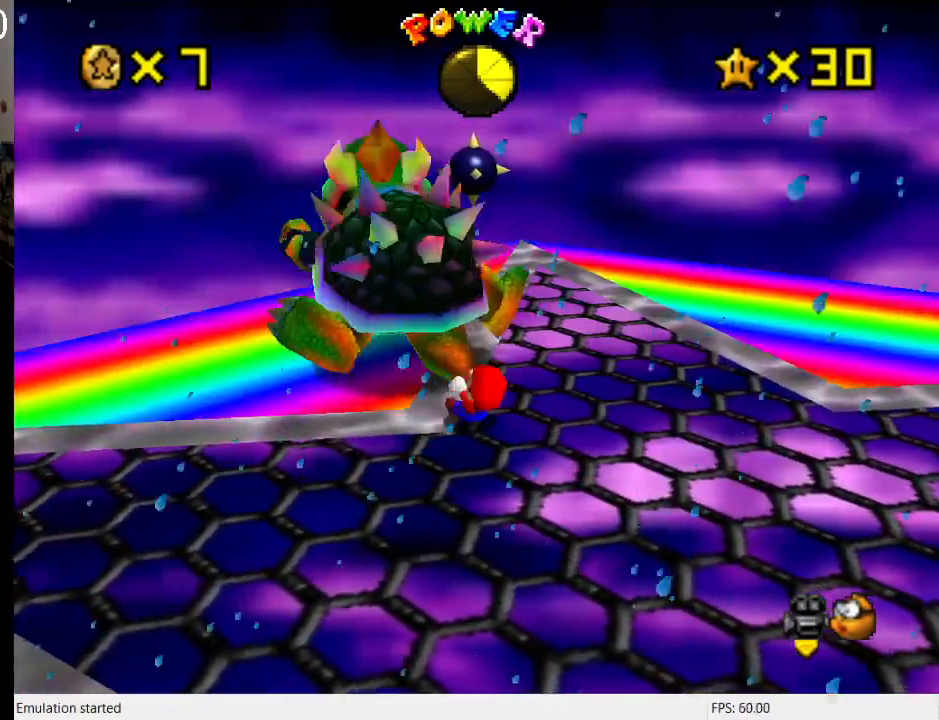
{"buttons": [], "left_stick": "down-right", "right_stick": "center", "events": [[67, "left_stick", "left"], [167, "left_stick", "down-left"], [333, "left_stick", "down"], [433, "left_stick", "down-right"]]}
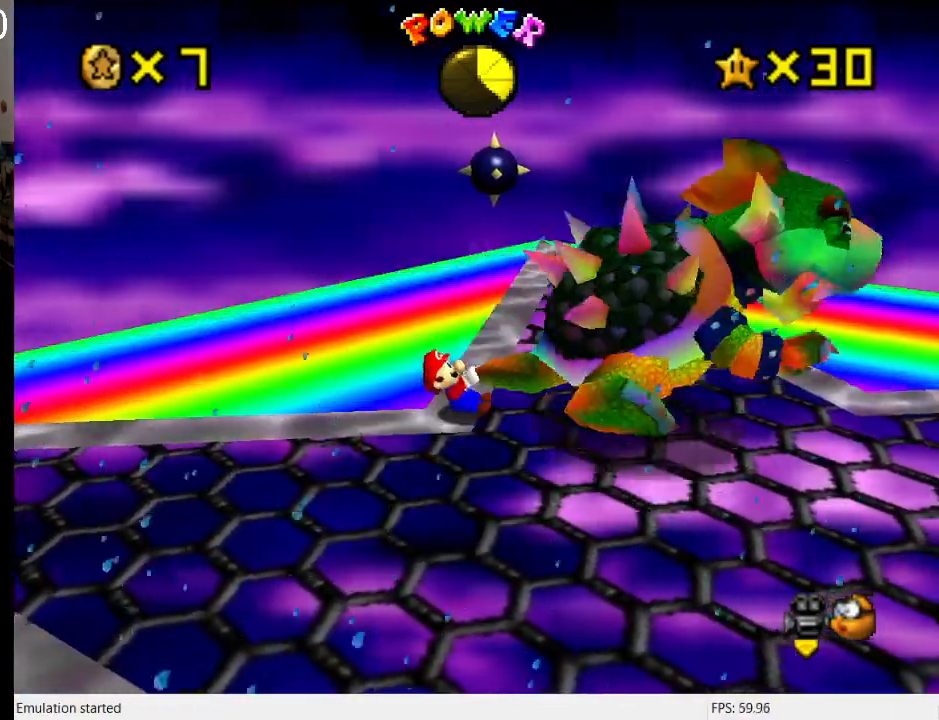
{"buttons": [], "left_stick": "left", "right_stick": "center", "events": [[100, "left_stick", "up-right"], [233, "left_stick", "up-left"], [400, "left_stick", "left"]]}
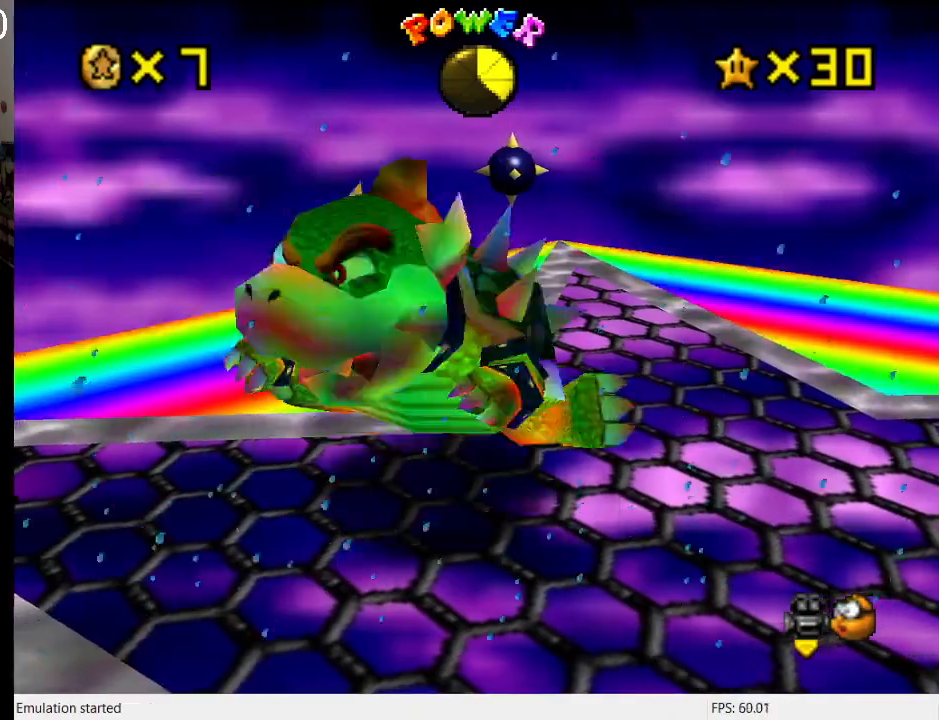
{"buttons": [], "left_stick": "up-right", "right_stick": "center", "events": [[67, "left_stick", "down"], [133, "left_stick", "down-right"], [433, "left_stick", "up-right"]]}
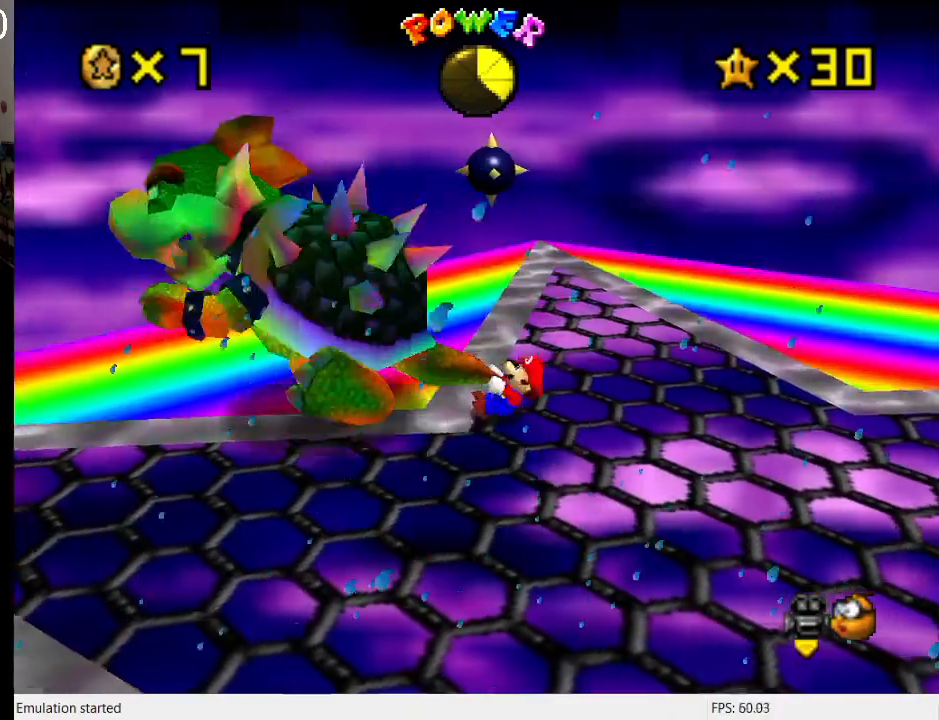
{"buttons": [], "left_stick": "down-right", "right_stick": "center", "events": [[33, "left_stick", "up-left"], [233, "left_stick", "down-left"], [367, "left_stick", "down-right"]]}
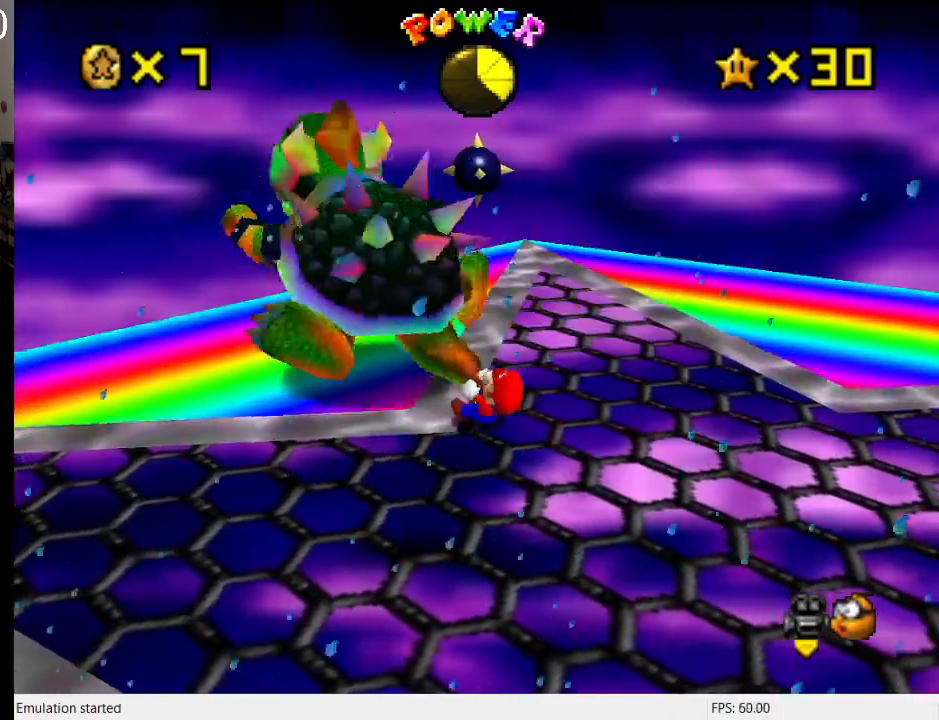
{"buttons": [], "left_stick": "up-left", "right_stick": "center", "events": [[133, "left_stick", "up-right"], [433, "left_stick", "up-left"]]}
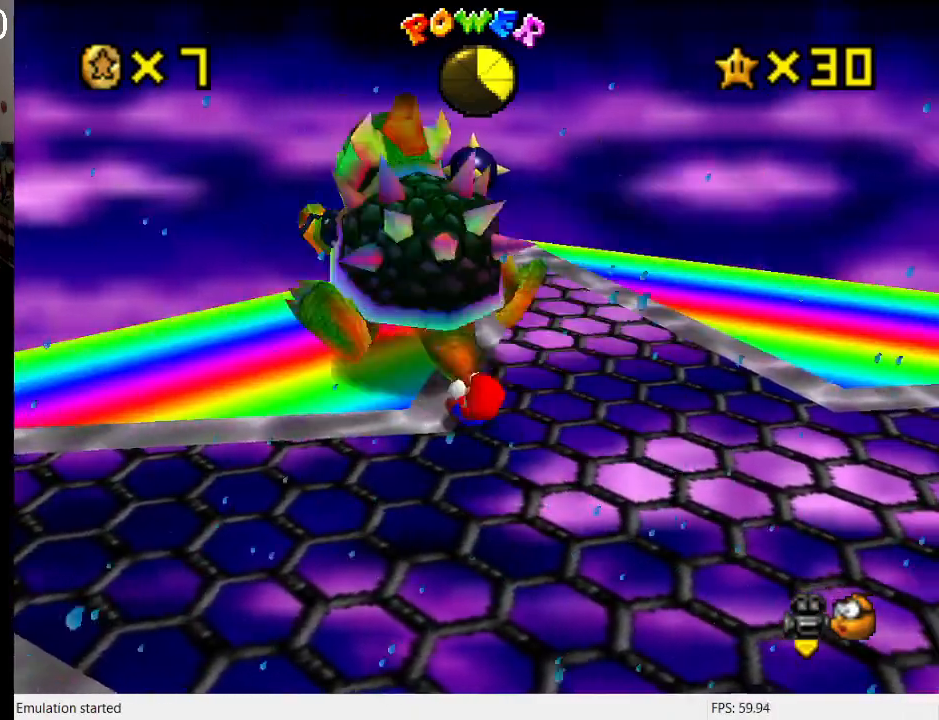
{"buttons": [], "left_stick": "up-right", "right_stick": "center", "events": [[100, "left_stick", "down-left"], [267, "left_stick", "down-right"], [467, "left_stick", "up-right"]]}
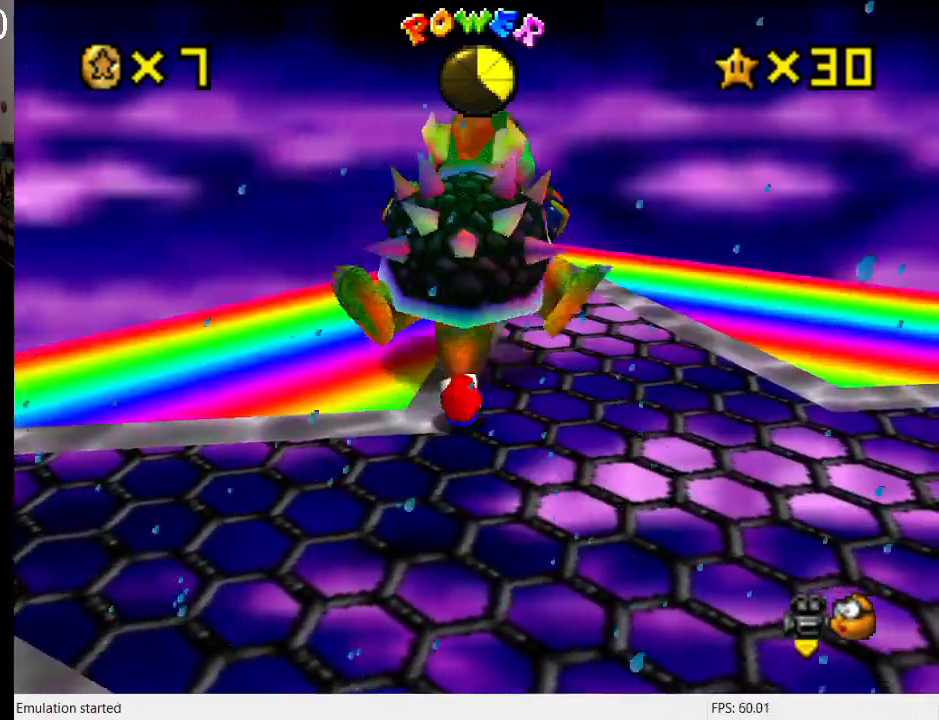
{"buttons": [], "left_stick": "down-right", "right_stick": "center", "events": [[167, "left_stick", "up-left"], [333, "left_stick", "down-left"], [433, "left_stick", "down-right"]]}
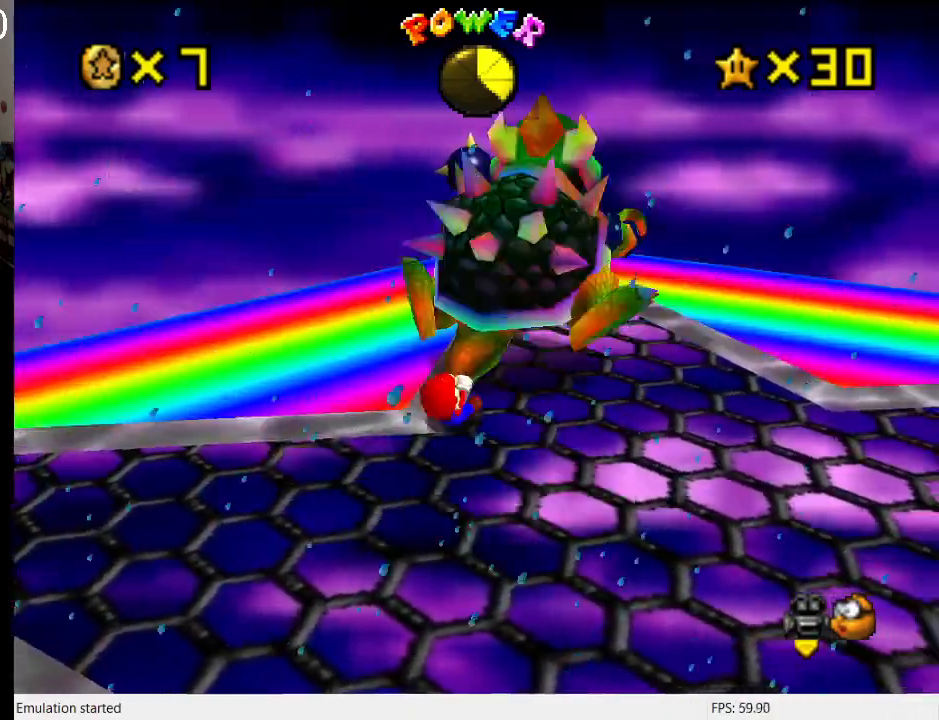
{"buttons": [], "left_stick": "up-left", "right_stick": "center", "events": [[67, "left_stick", "right"], [167, "left_stick", "up-right"], [400, "left_stick", "up-left"]]}
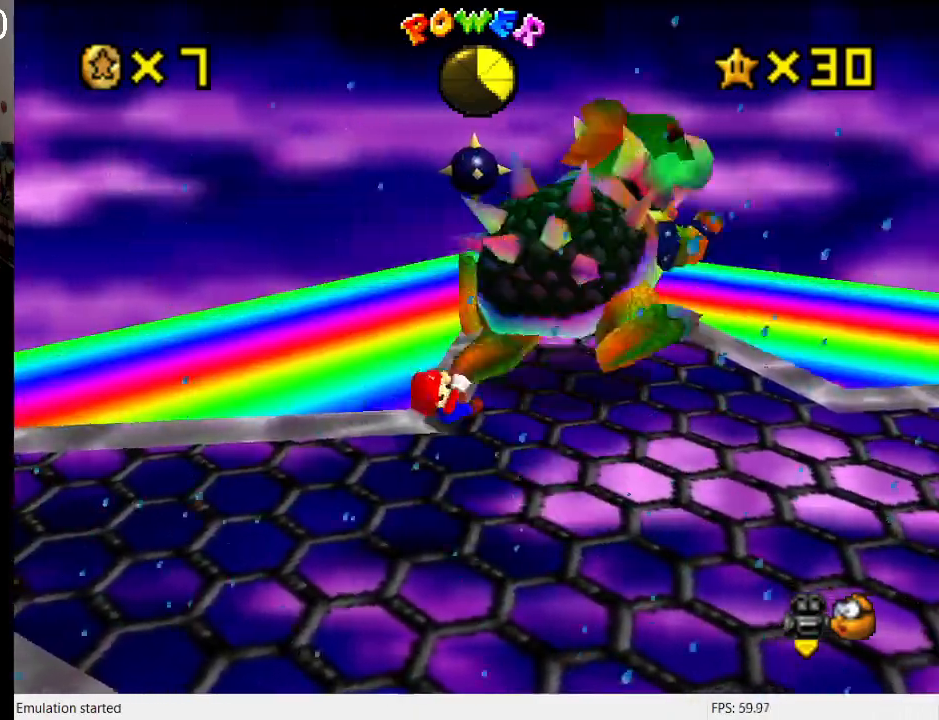
{"buttons": [], "left_stick": "up-right", "right_stick": "center", "events": [[33, "left_stick", "left"], [133, "left_stick", "down-left"], [300, "left_stick", "down-right"], [500, "left_stick", "up-right"]]}
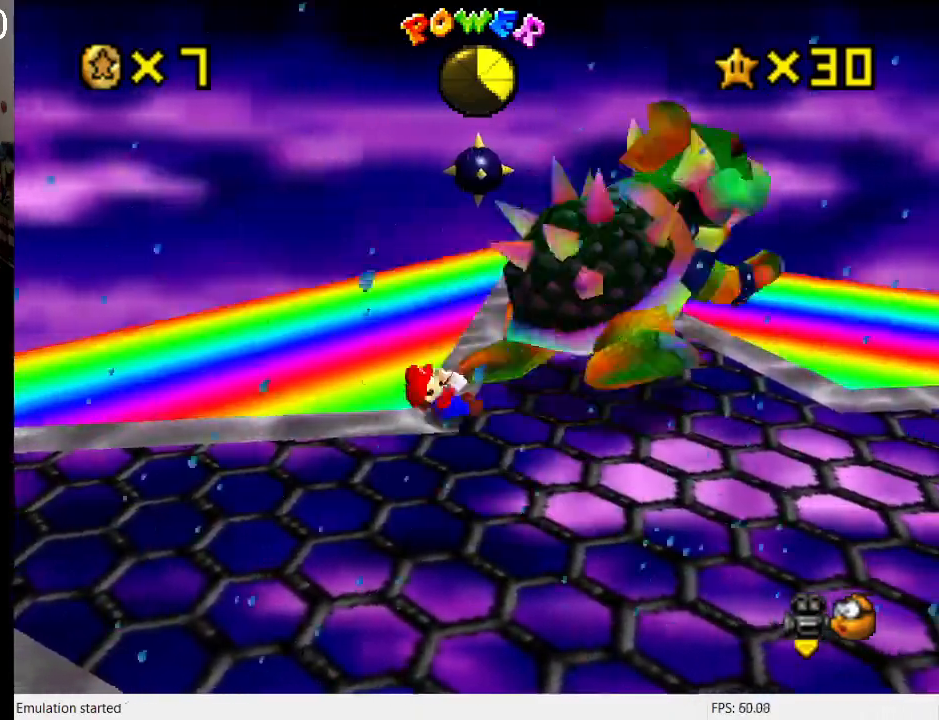
{"buttons": [], "left_stick": "down-right", "right_stick": "center", "events": [[200, "left_stick", "up-left"], [367, "left_stick", "down-left"], [500, "left_stick", "down-right"]]}
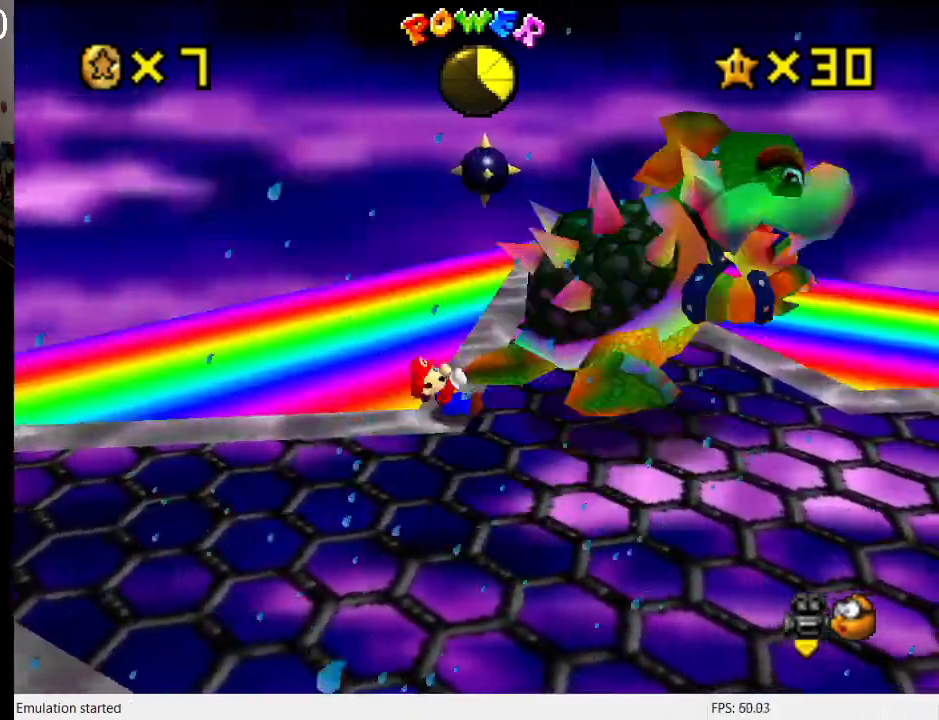
{"buttons": [], "left_stick": "up-left", "right_stick": "center", "events": [[167, "left_stick", "up-right"], [367, "left_stick", "up-left"]]}
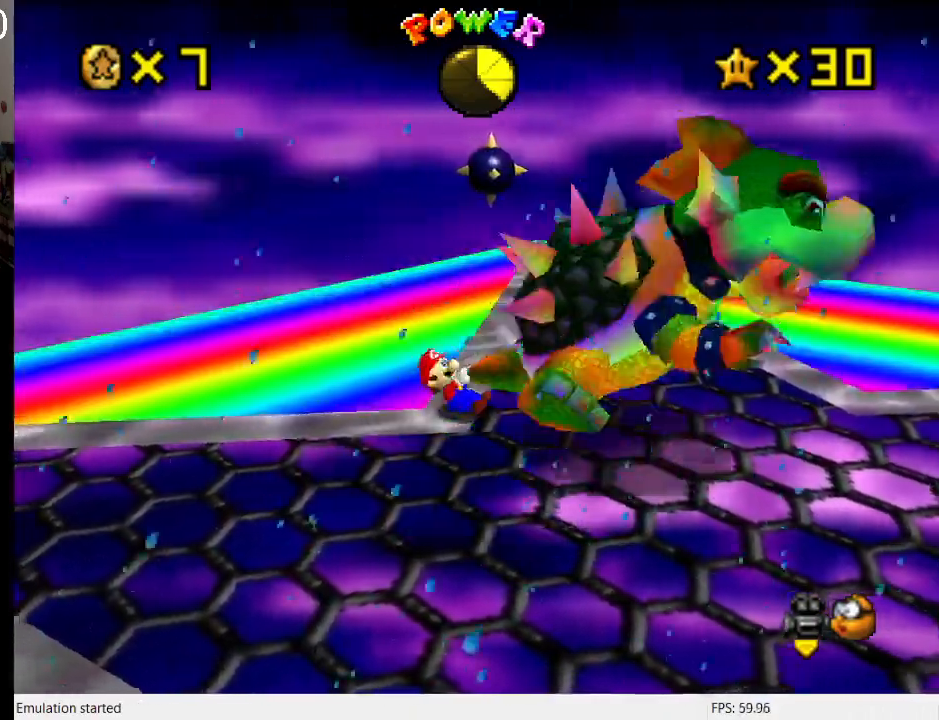
{"buttons": [], "left_stick": "up-right", "right_stick": "center", "events": [[67, "left_stick", "down-left"], [167, "left_stick", "down-right"], [400, "left_stick", "up-right"]]}
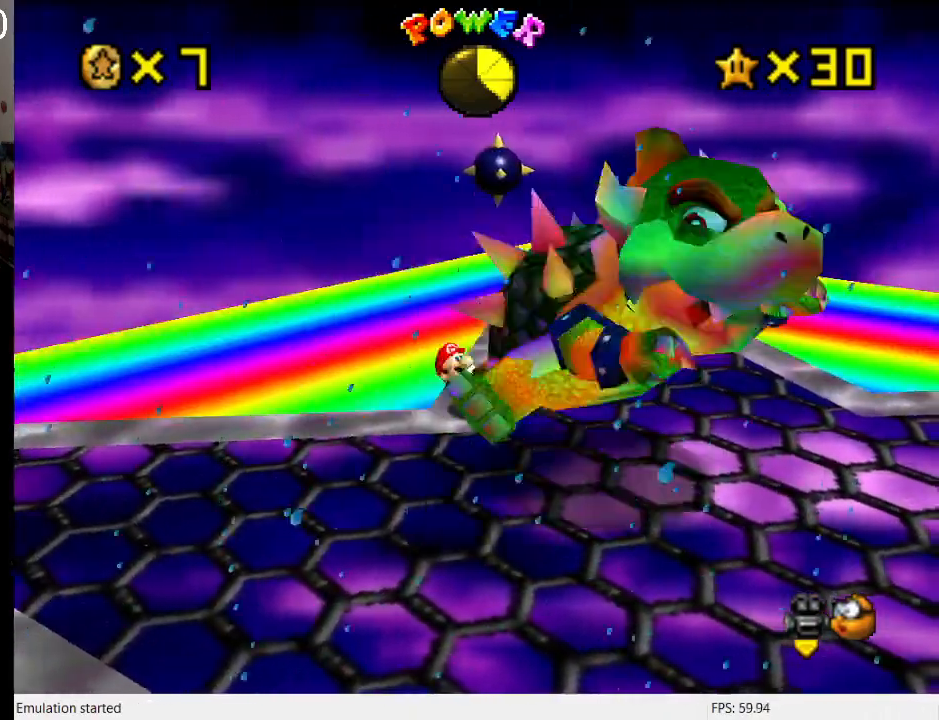
{"buttons": [], "left_stick": "down-right", "right_stick": "center", "events": [[100, "left_stick", "up-left"], [300, "left_stick", "down-left"], [467, "left_stick", "down-right"]]}
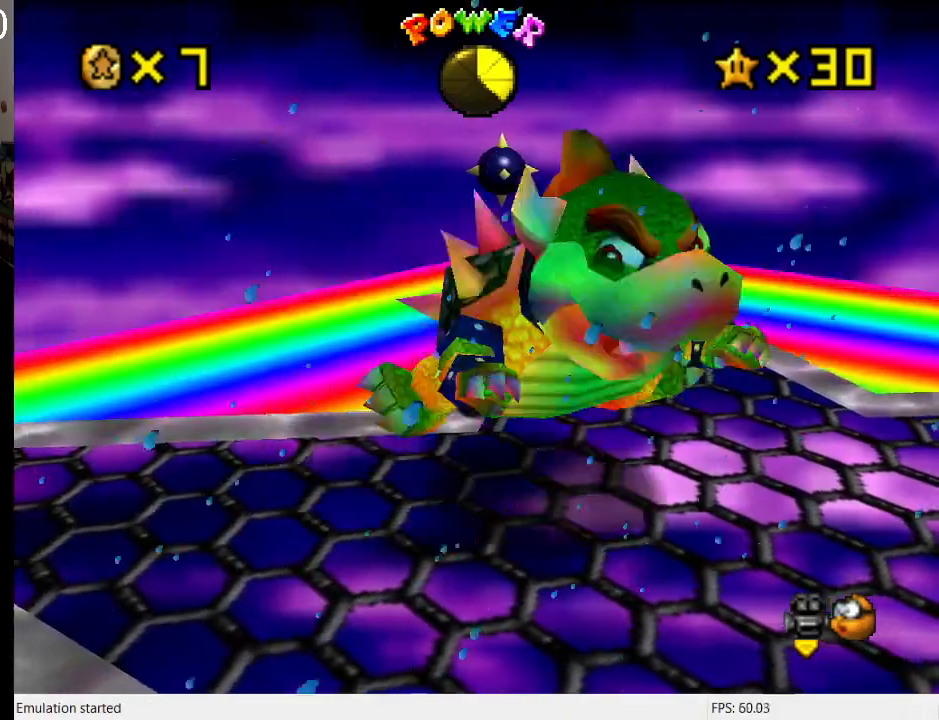
{"buttons": [], "left_stick": "left", "right_stick": "center", "events": [[167, "left_stick", "up-right"], [367, "left_stick", "up-left"], [467, "left_stick", "left"]]}
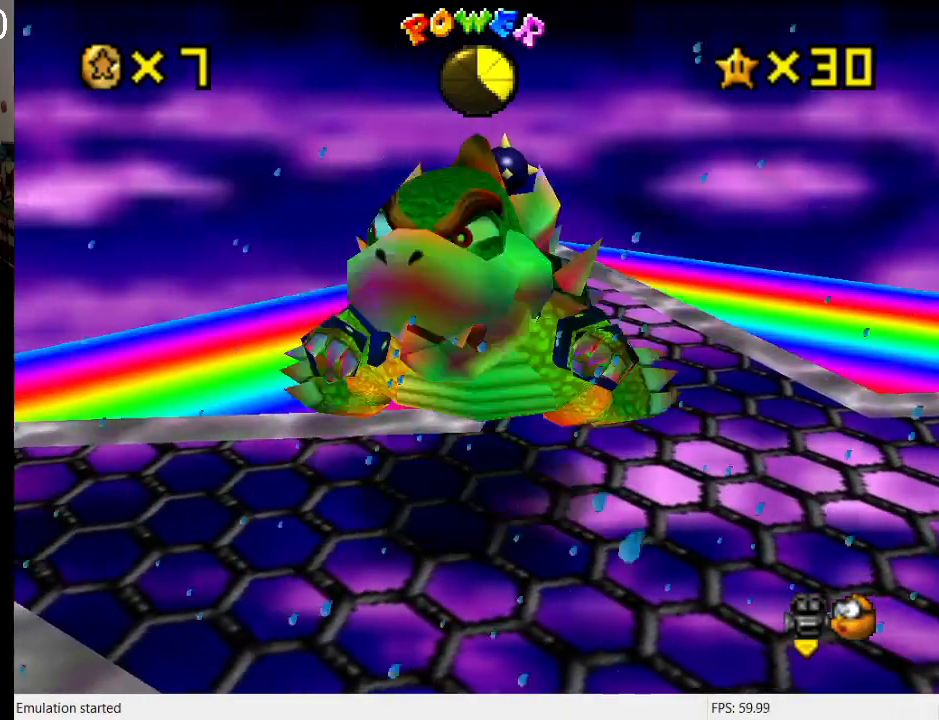
{"buttons": [], "left_stick": "up-right", "right_stick": "center", "events": [[33, "left_stick", "down-left"], [133, "left_stick", "down-right"], [300, "left_stick", "right"], [400, "left_stick", "up-right"]]}
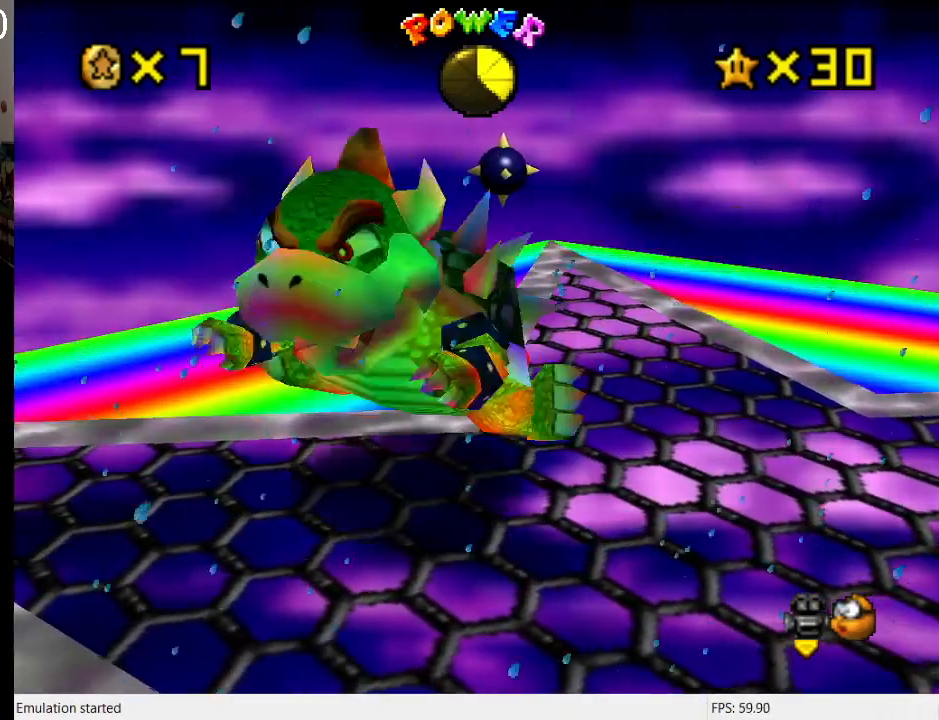
{"buttons": [], "left_stick": "down-right", "right_stick": "center", "events": [[133, "left_stick", "up-left"], [233, "left_stick", "left"], [400, "left_stick", "down"], [467, "left_stick", "down-right"]]}
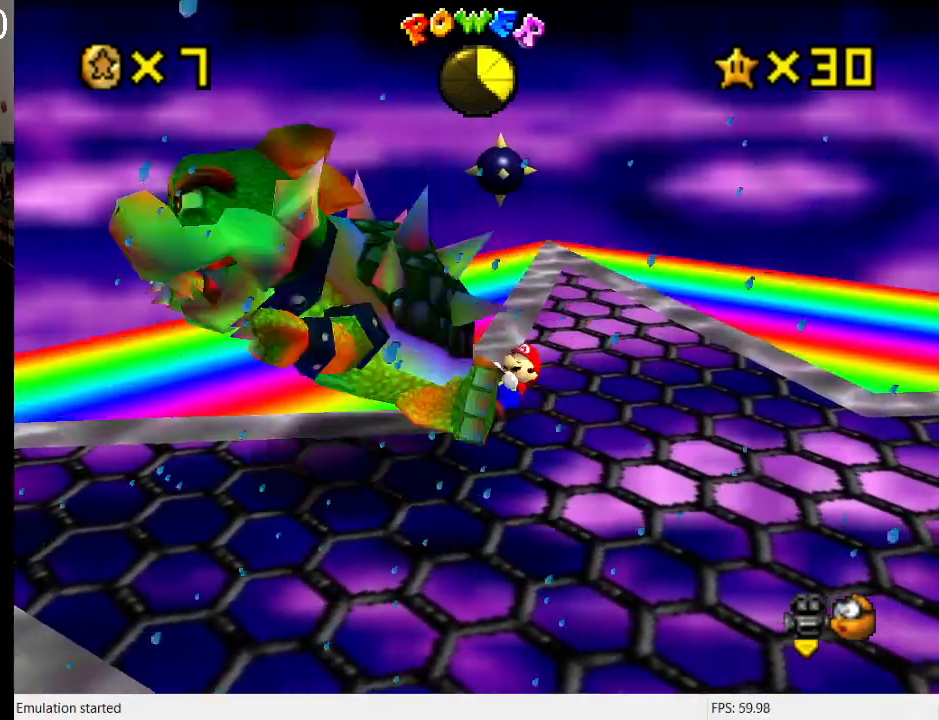
{"buttons": [], "left_stick": "up-left", "right_stick": "center", "events": [[233, "left_stick", "up-right"], [467, "left_stick", "up-left"]]}
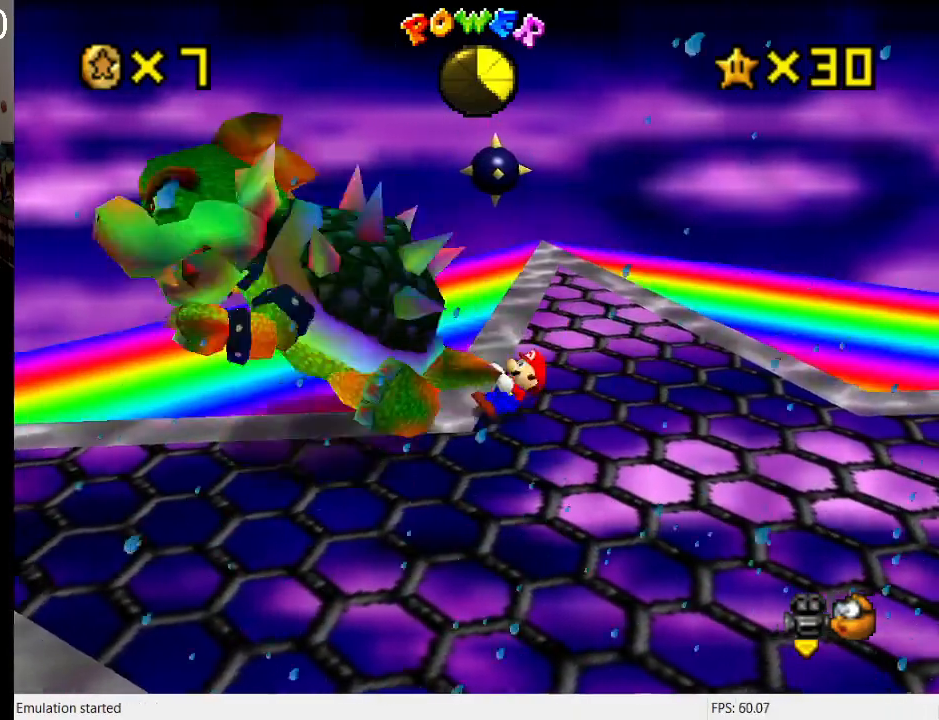
{"buttons": [], "left_stick": "up-right", "right_stick": "center", "events": [[67, "left_stick", "left"], [167, "left_stick", "down-left"], [300, "left_stick", "down-right"], [433, "left_stick", "up-right"]]}
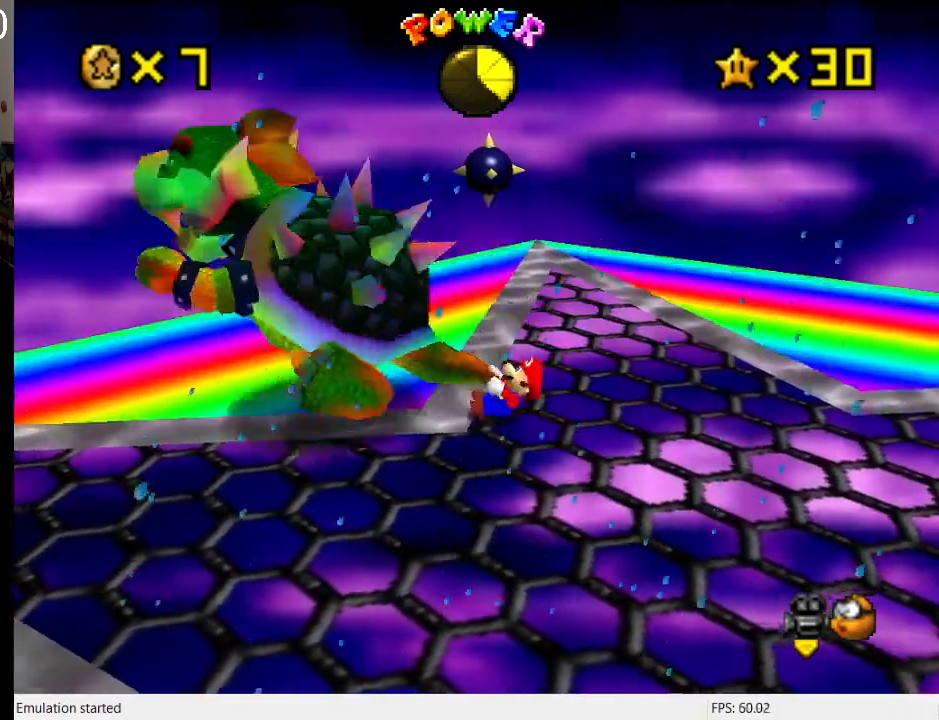
{"buttons": [], "left_stick": "down-left", "right_stick": "center", "events": [[267, "left_stick", "up-left"], [433, "left_stick", "down-left"]]}
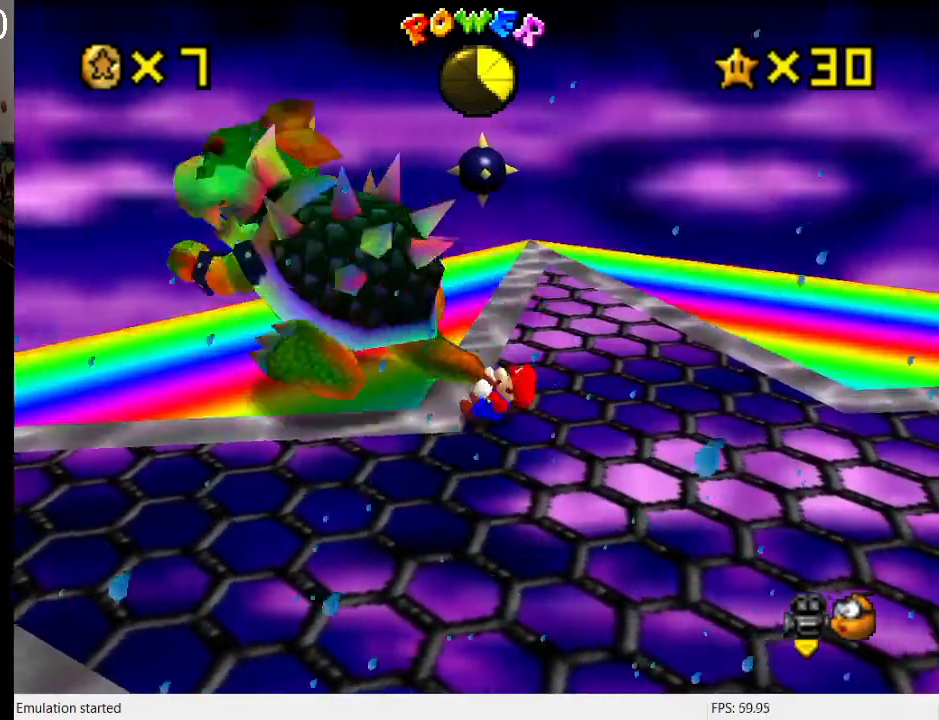
{"buttons": ["SQUARE"], "left_stick": "center", "right_stick": "center", "events": [[67, "left_stick", "down-right"], [267, "left_stick", "up-right"], [333, "left_stick", "up"], [433, "SQUARE", "down"], [500, "left_stick", "center"]]}
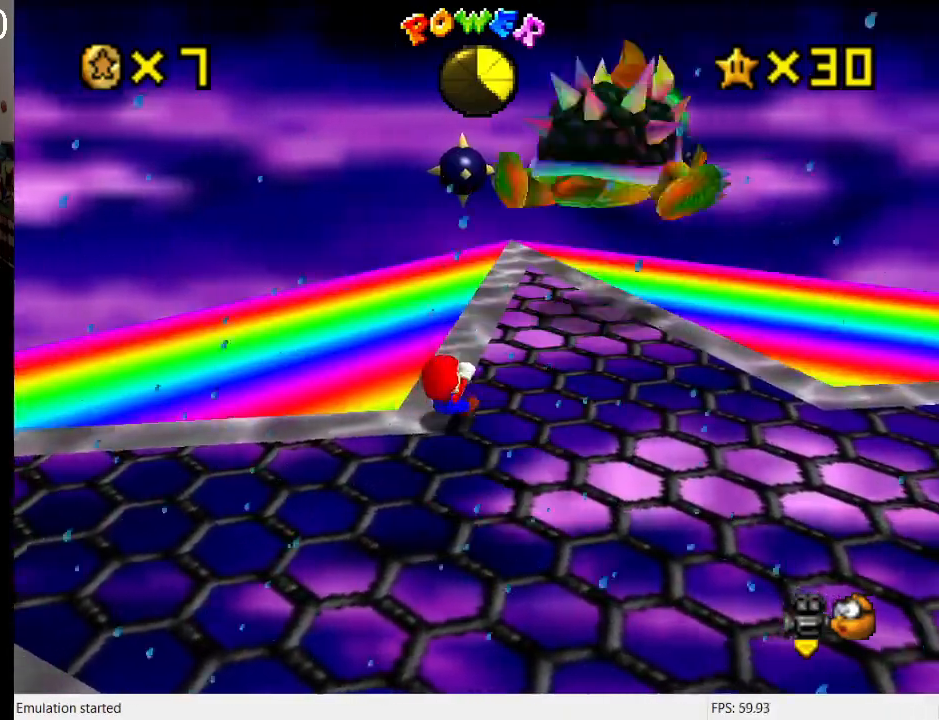
{"buttons": [], "left_stick": "center", "right_stick": "center", "events": [[100, "SQUARE", "up"]]}
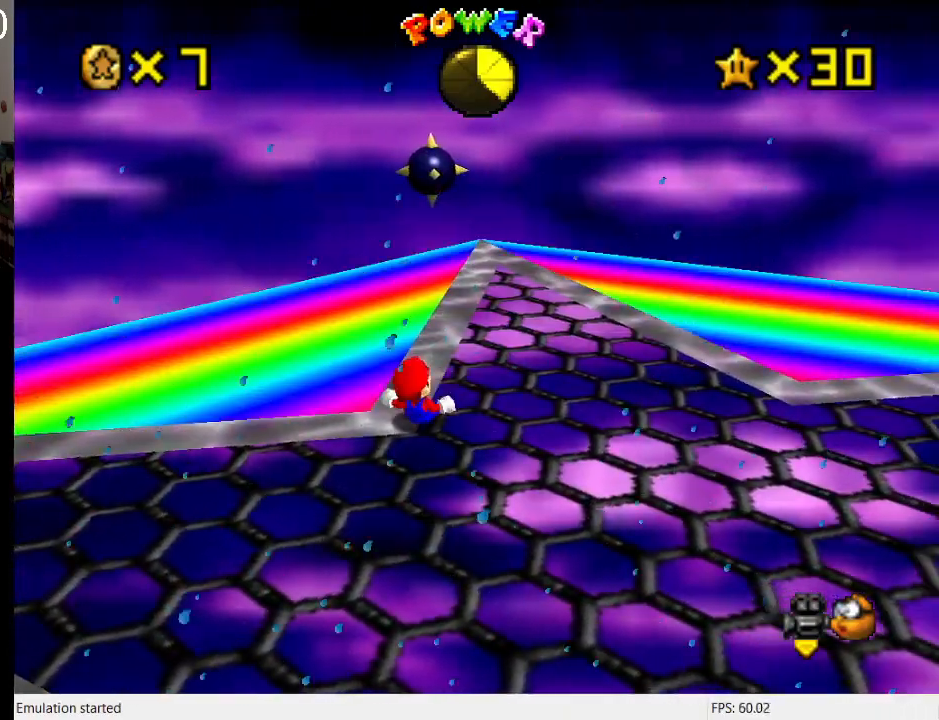
{"buttons": [], "left_stick": "right", "right_stick": "center", "events": [[267, "left_stick", "right"]]}